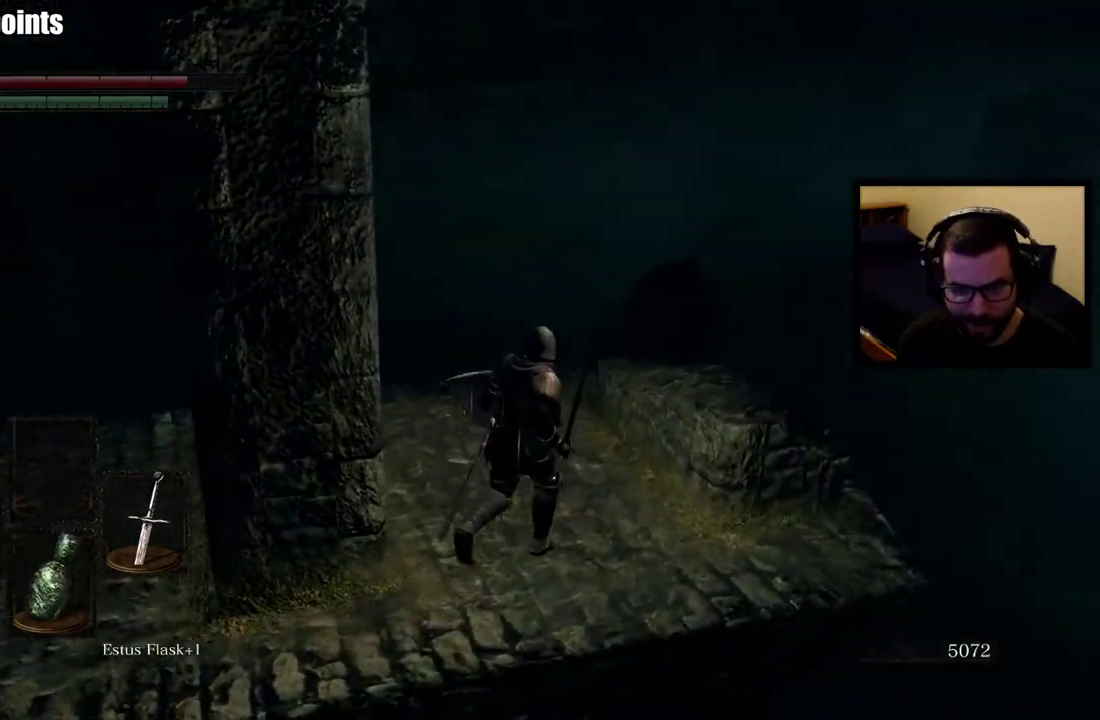
Gameplay with a controller (PlayStation layout); each line is a JSON object with the inputs held at the frame after it. "events" lists button and stick changes between this image and that frame as [ms after this image, input, new state], when the widget could be followed in between.
{"buttons": [], "left_stick": "center", "right_stick": "center"}
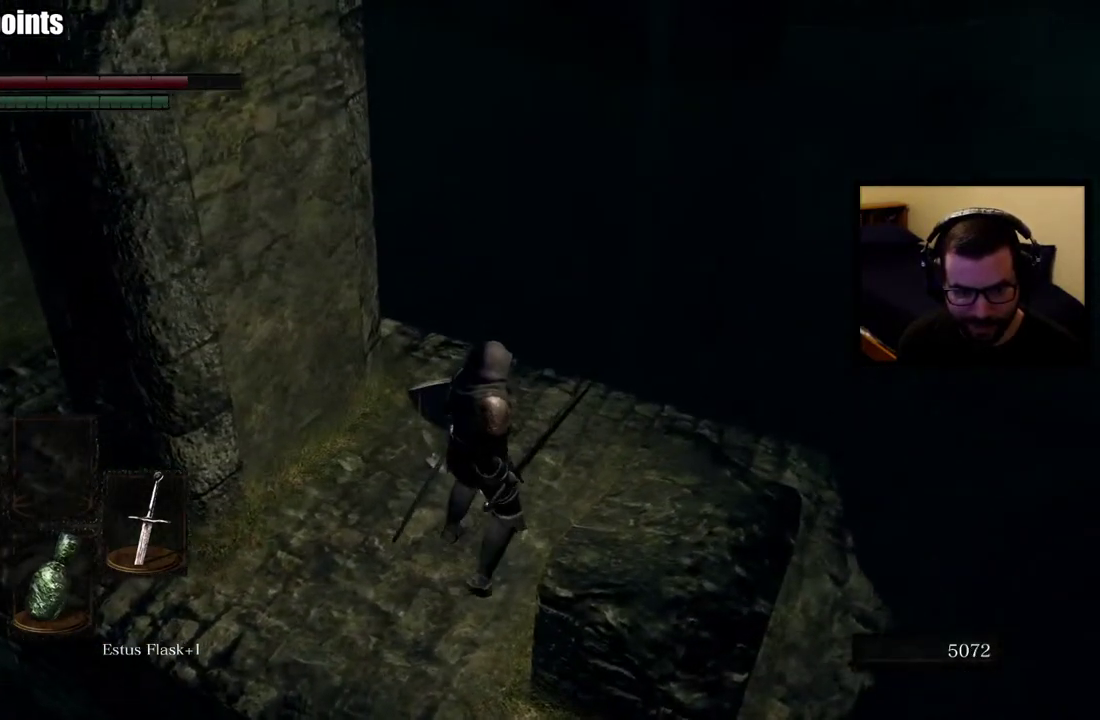
{"buttons": [], "left_stick": "center", "right_stick": "center", "events": [[117, "right_stick", "left"], [150, "left_stick", "up-right"], [367, "right_stick", "center"], [400, "left_stick", "down-left"], [450, "left_stick", "up-right"], [500, "left_stick", "center"]]}
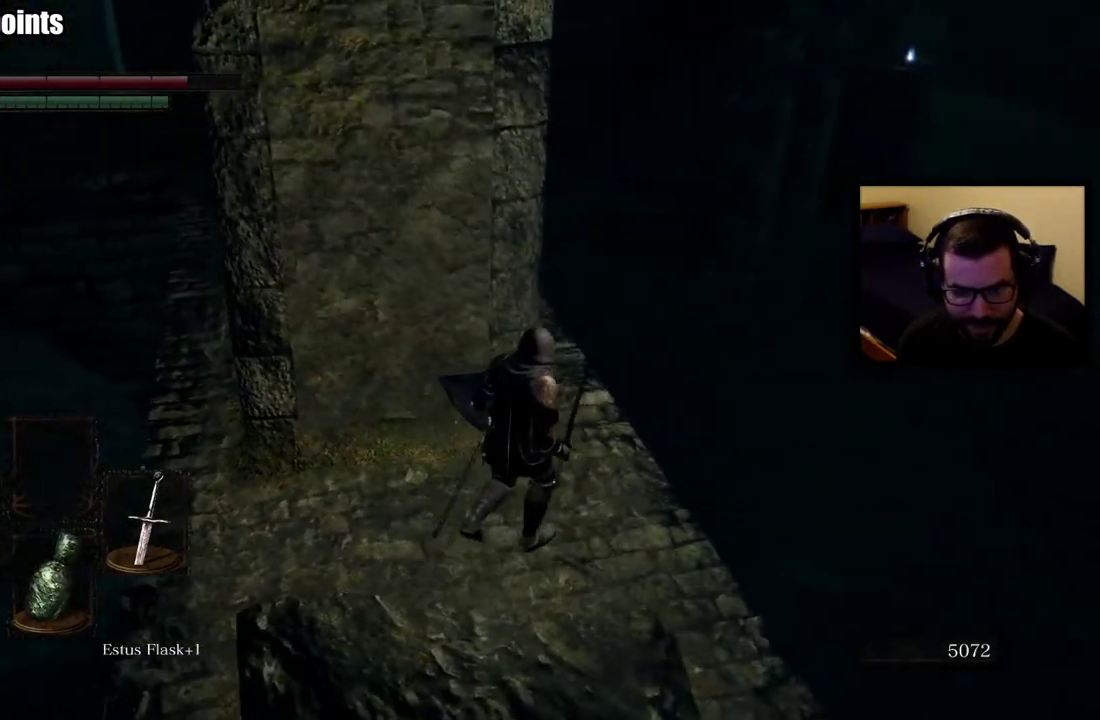
{"buttons": [], "left_stick": "up-right", "right_stick": "up-left", "events": [[67, "right_stick", "left"], [200, "right_stick", "up-left"], [250, "right_stick", "center"], [483, "right_stick", "up-left"], [500, "left_stick", "up-right"]]}
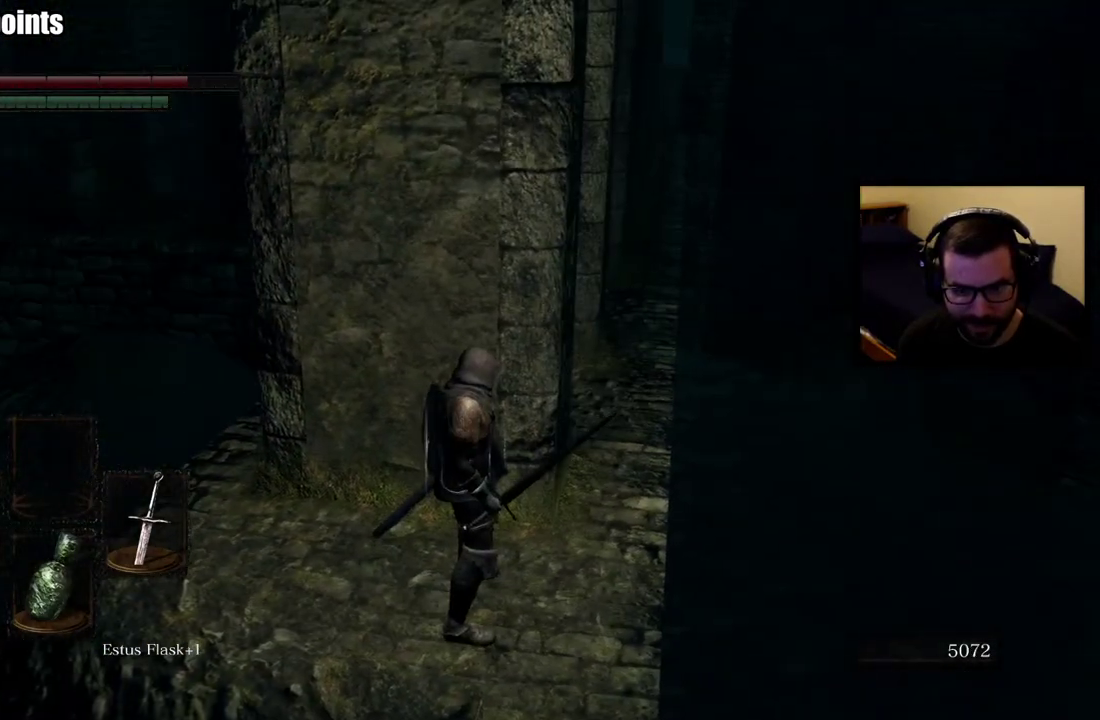
{"buttons": [], "left_stick": "center", "right_stick": "center", "events": [[133, "left_stick", "down-left"], [133, "right_stick", "center"], [333, "left_stick", "up-right"], [433, "left_stick", "center"]]}
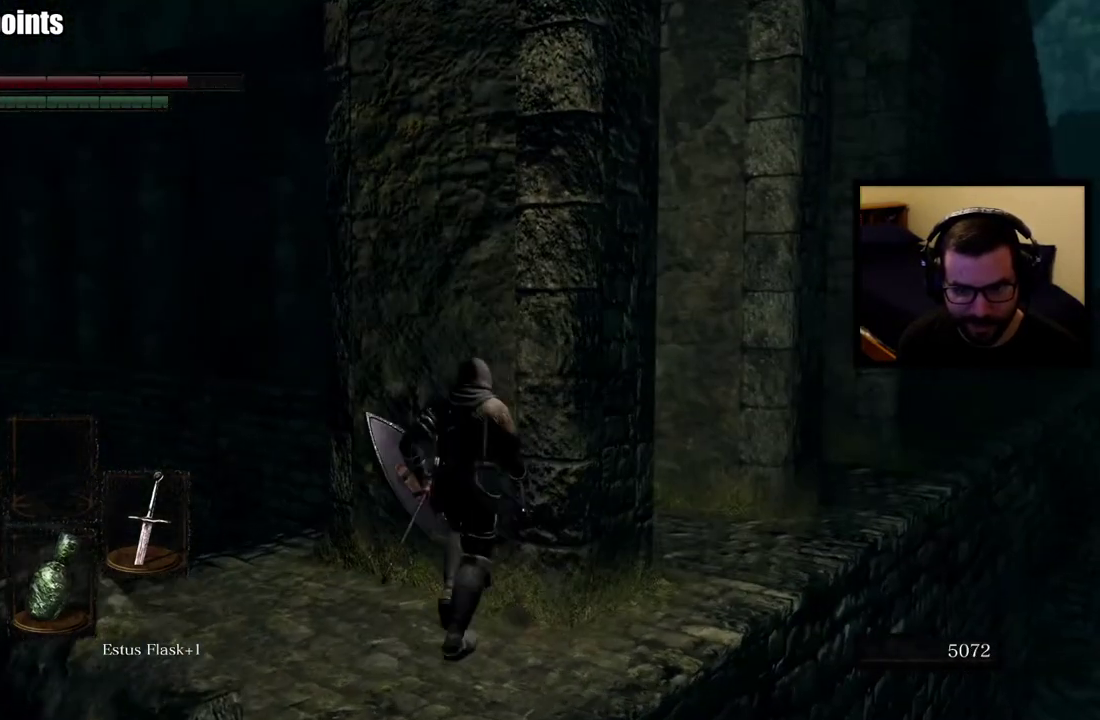
{"buttons": [], "left_stick": "center", "right_stick": "center", "events": [[83, "right_stick", "right"], [250, "right_stick", "center"], [383, "right_stick", "right"], [500, "right_stick", "center"]]}
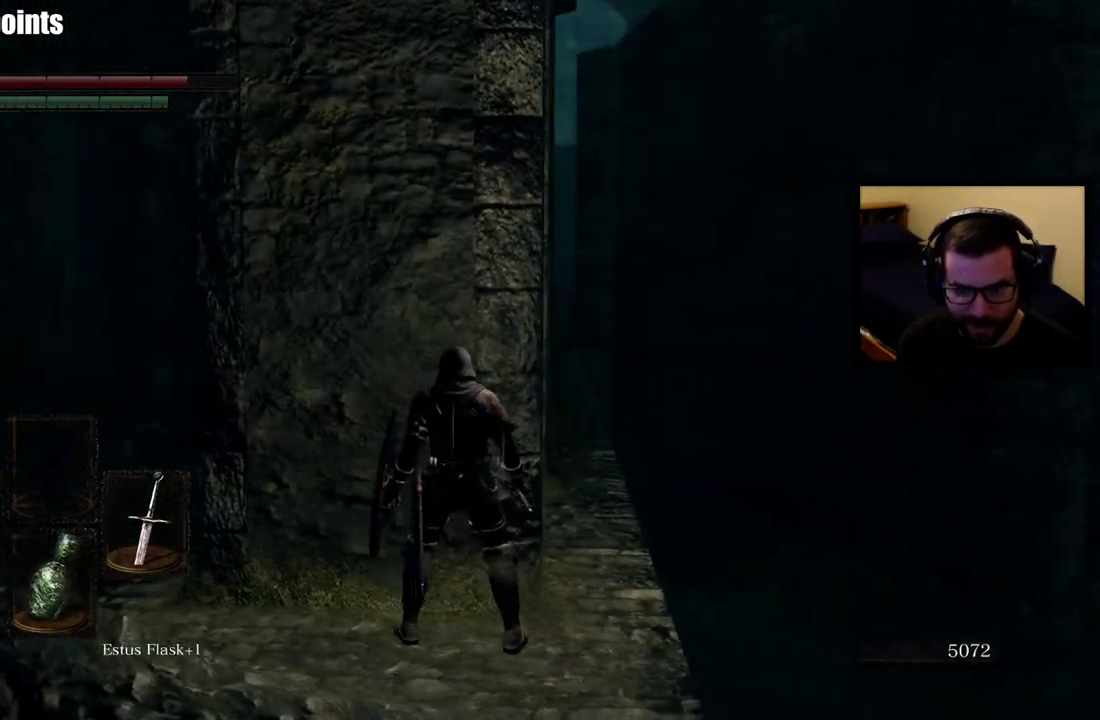
{"buttons": [], "left_stick": "center", "right_stick": "left", "events": [[150, "left_stick", "down-left"], [217, "left_stick", "up-right"], [283, "left_stick", "up"], [417, "left_stick", "center"], [500, "right_stick", "left"]]}
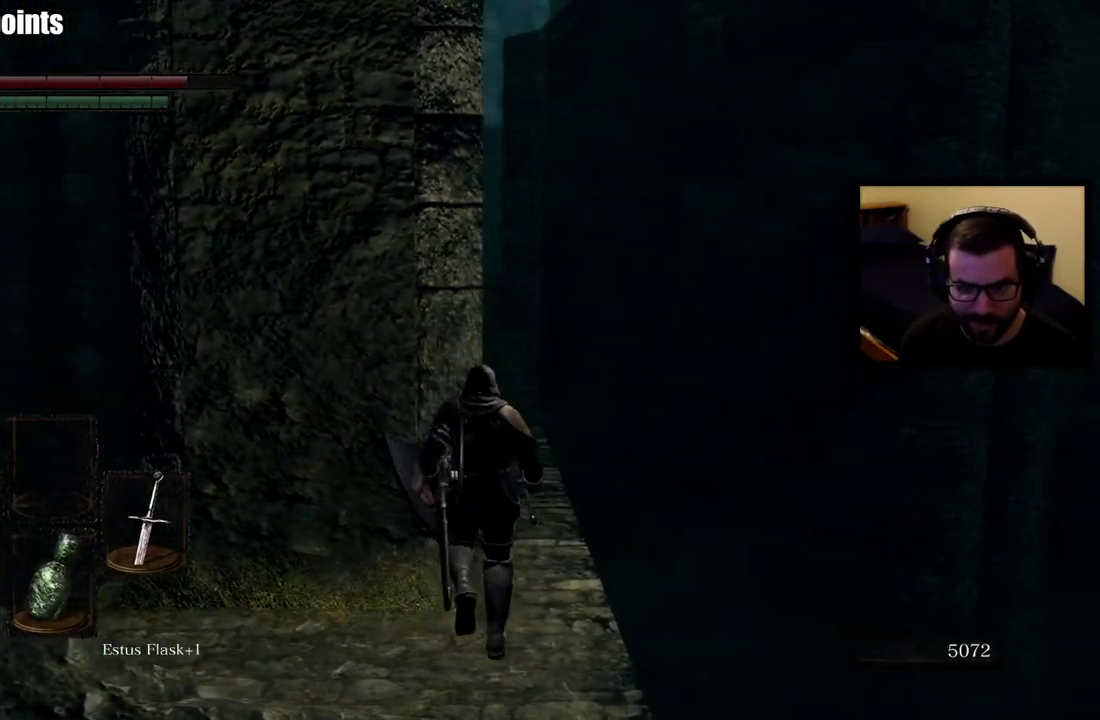
{"buttons": [], "left_stick": "up-right", "right_stick": "center", "events": [[100, "left_stick", "up"], [133, "right_stick", "center"], [150, "left_stick", "up-right"], [200, "left_stick", "down-left"], [350, "left_stick", "up-right"]]}
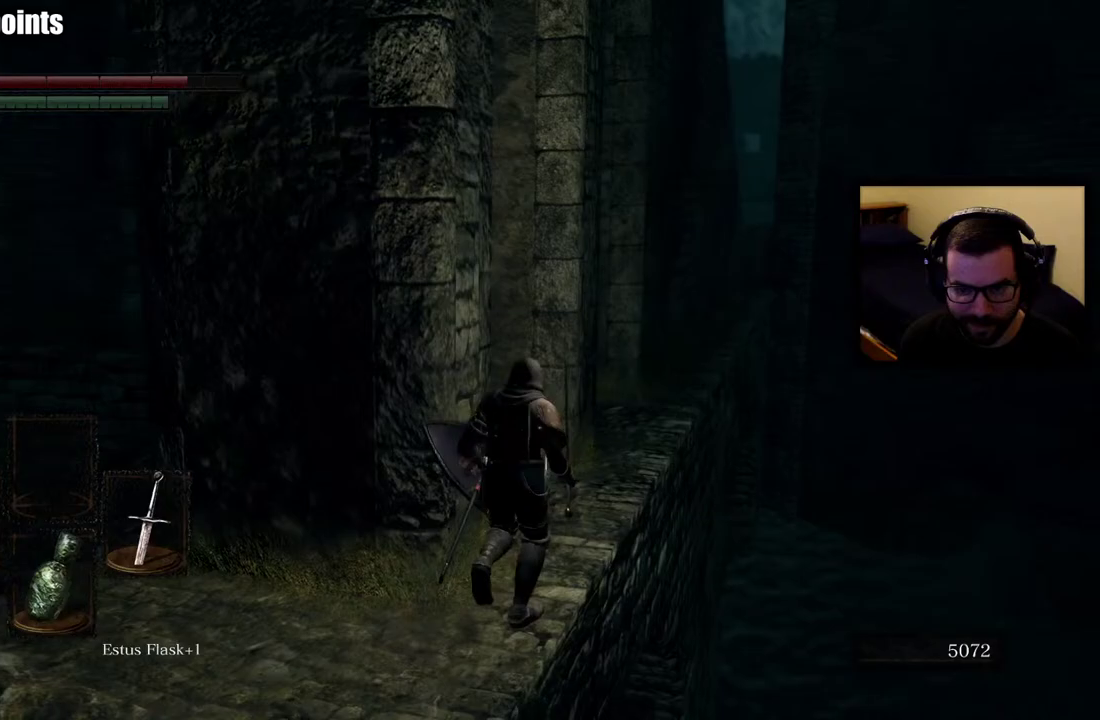
{"buttons": [], "left_stick": "up-right", "right_stick": "center", "events": [[117, "left_stick", "up"], [500, "left_stick", "up-right"]]}
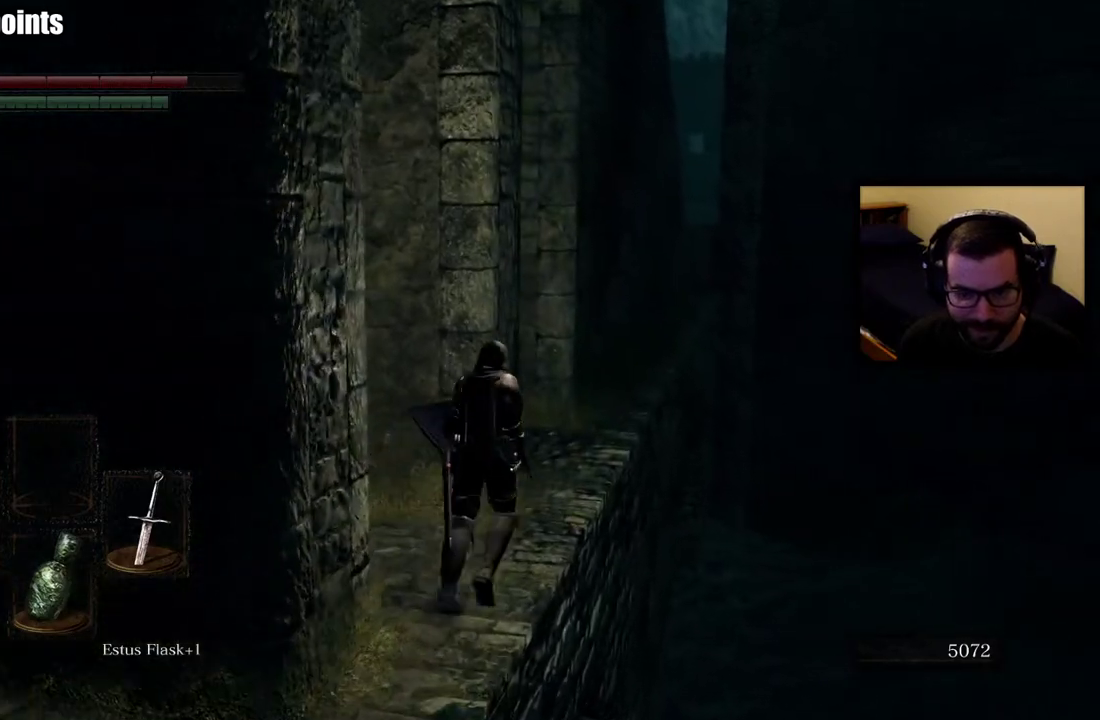
{"buttons": [], "left_stick": "up", "right_stick": "center", "events": [[350, "left_stick", "up"]]}
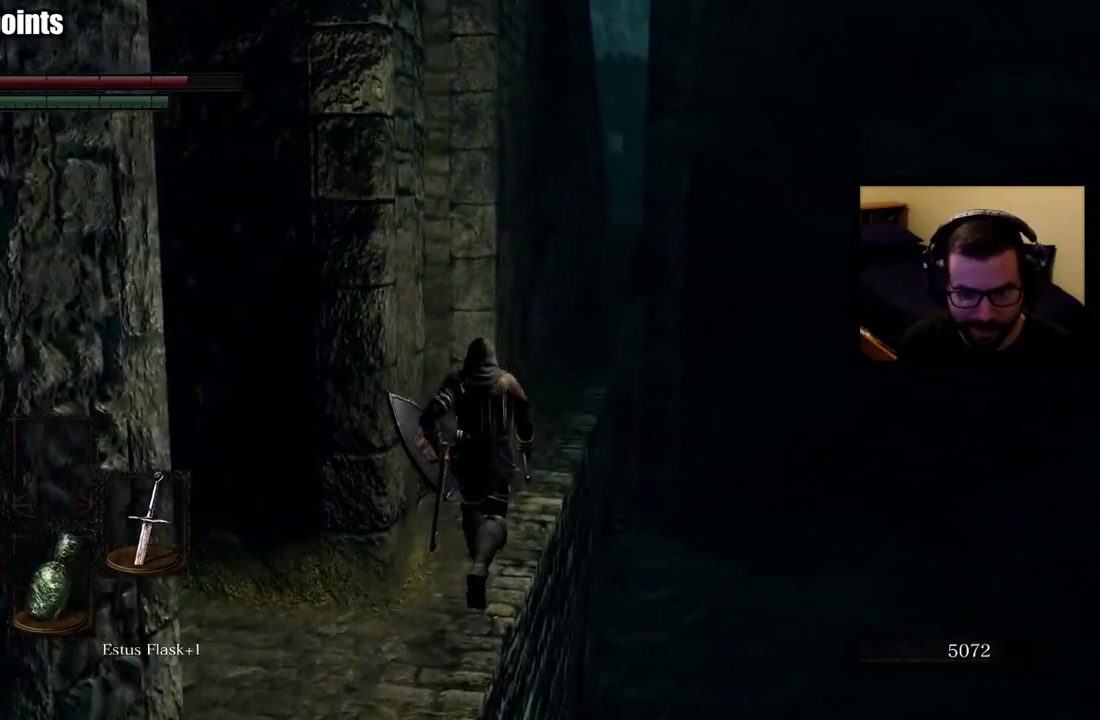
{"buttons": [], "left_stick": "up", "right_stick": "center", "events": []}
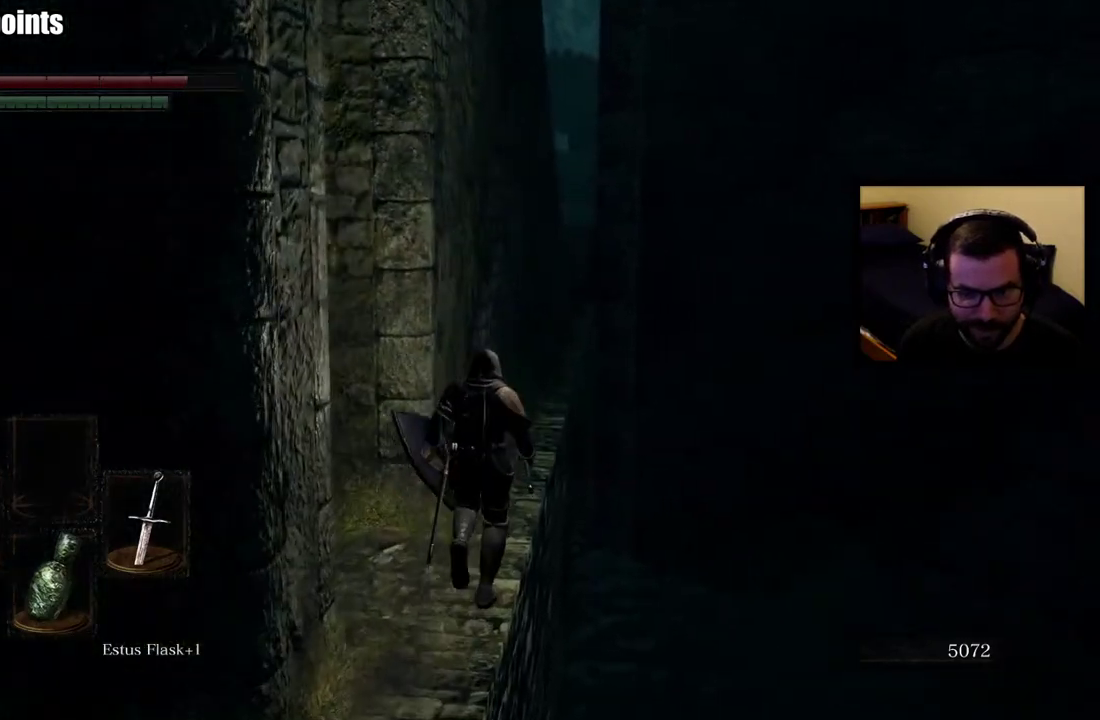
{"buttons": [], "left_stick": "up", "right_stick": "center", "events": []}
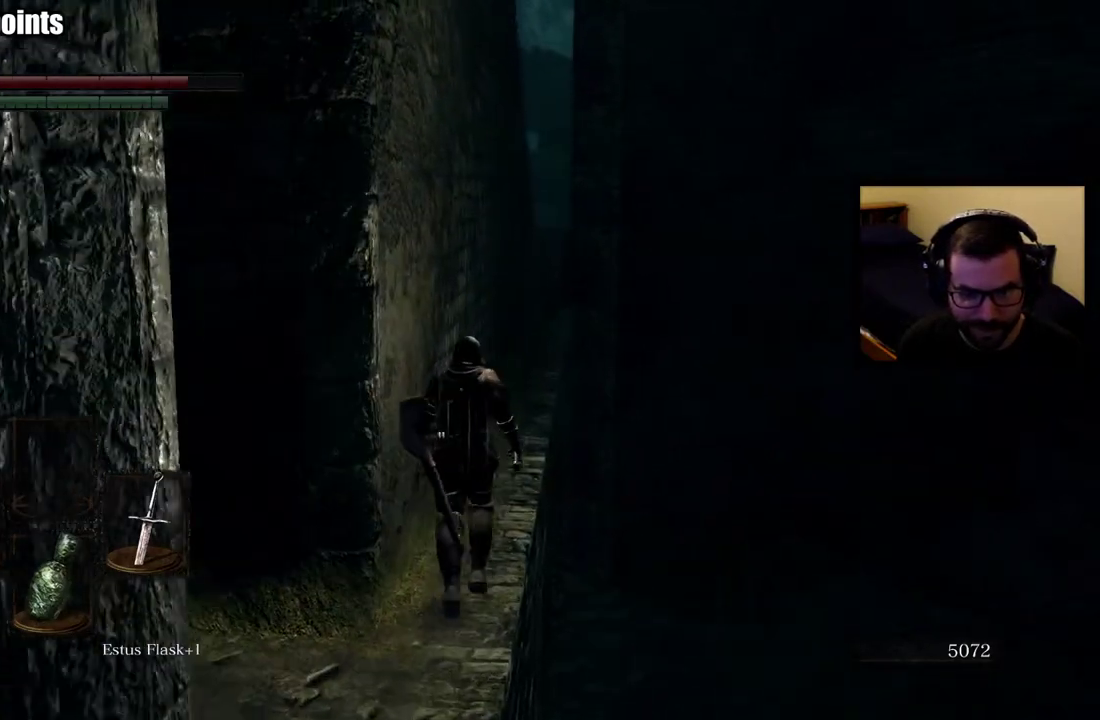
{"buttons": ["CIRCLE"], "left_stick": "up", "right_stick": "center", "events": [[383, "CIRCLE", "down"]]}
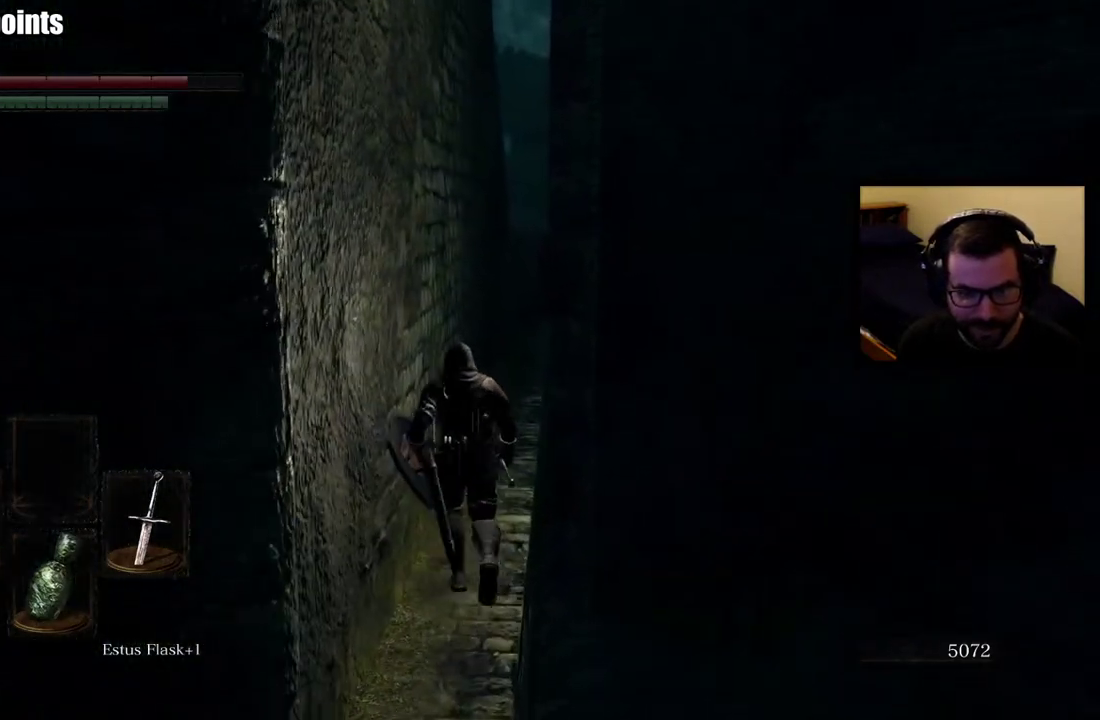
{"buttons": ["CIRCLE"], "left_stick": "up", "right_stick": "center", "events": [[217, "right_stick", "left"], [317, "right_stick", "center"]]}
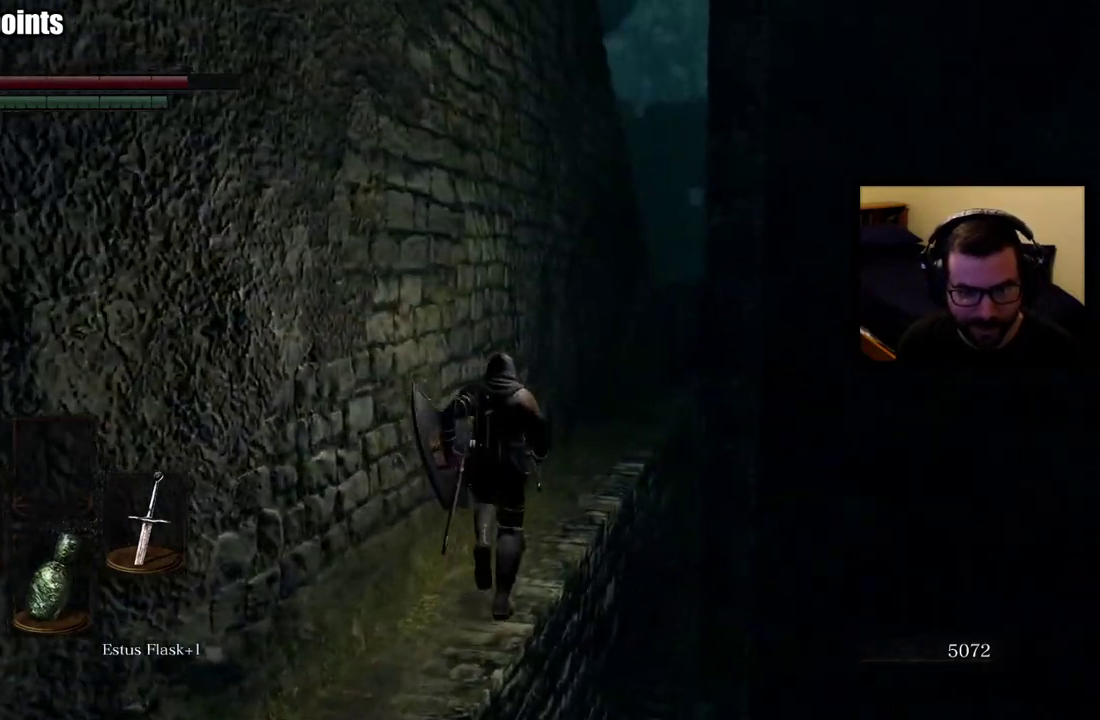
{"buttons": ["CIRCLE"], "left_stick": "up", "right_stick": "center", "events": []}
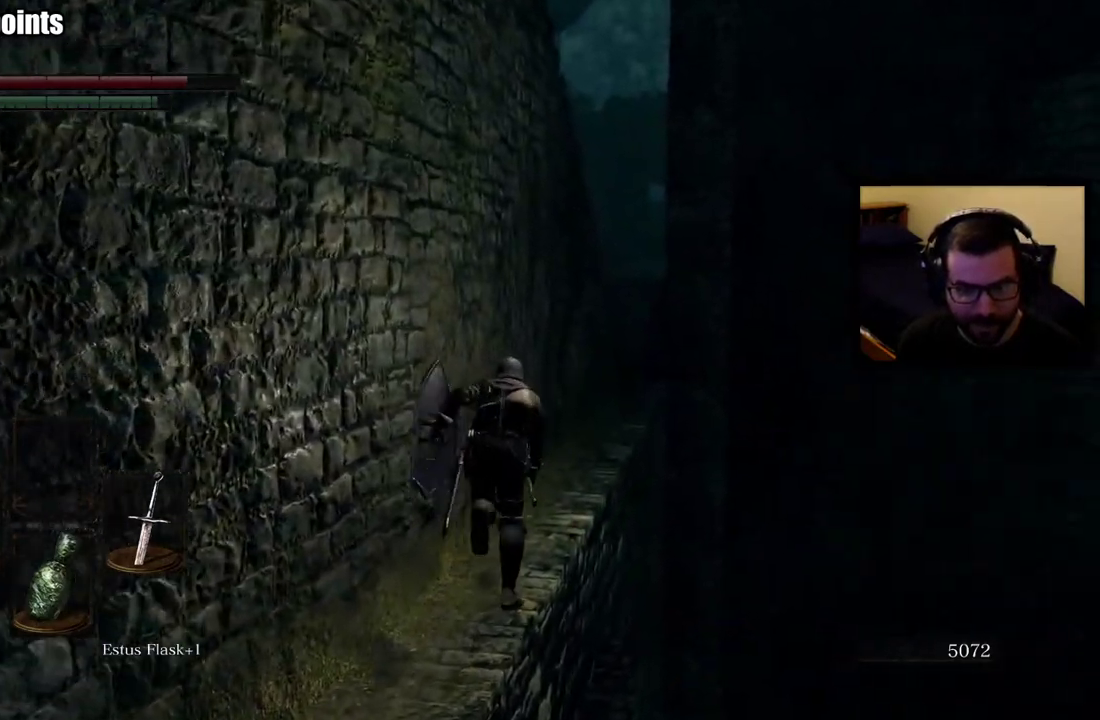
{"buttons": ["CIRCLE"], "left_stick": "up", "right_stick": "center", "events": []}
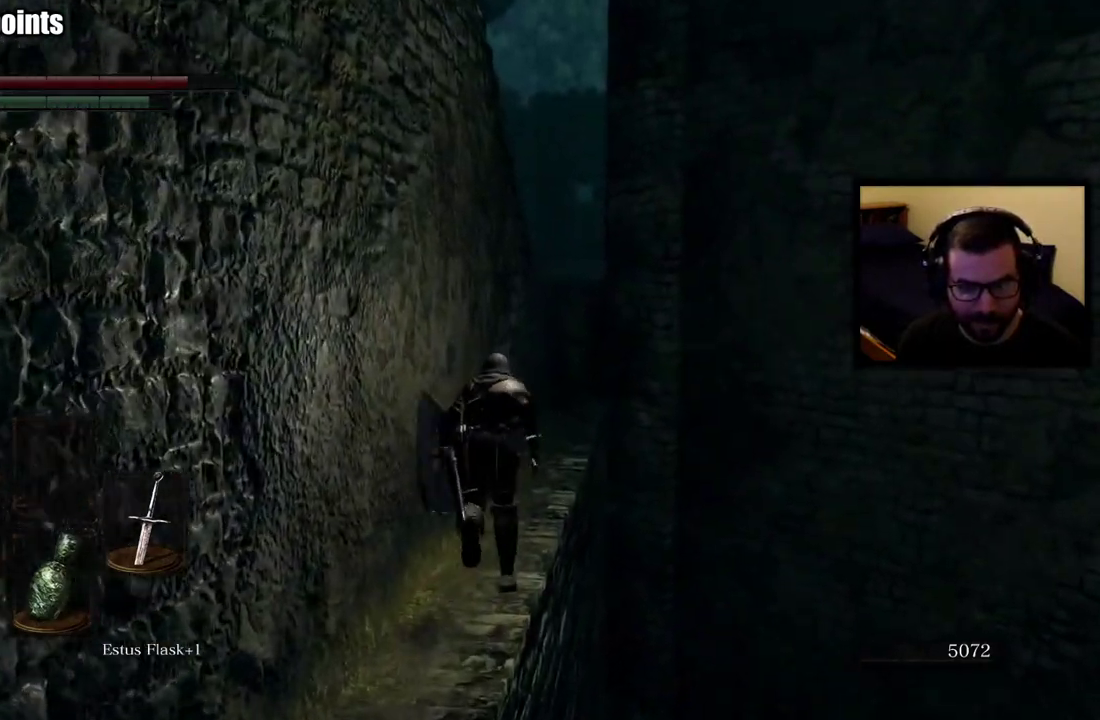
{"buttons": ["CIRCLE"], "left_stick": "up", "right_stick": "center", "events": [[83, "right_stick", "left"], [217, "right_stick", "center"]]}
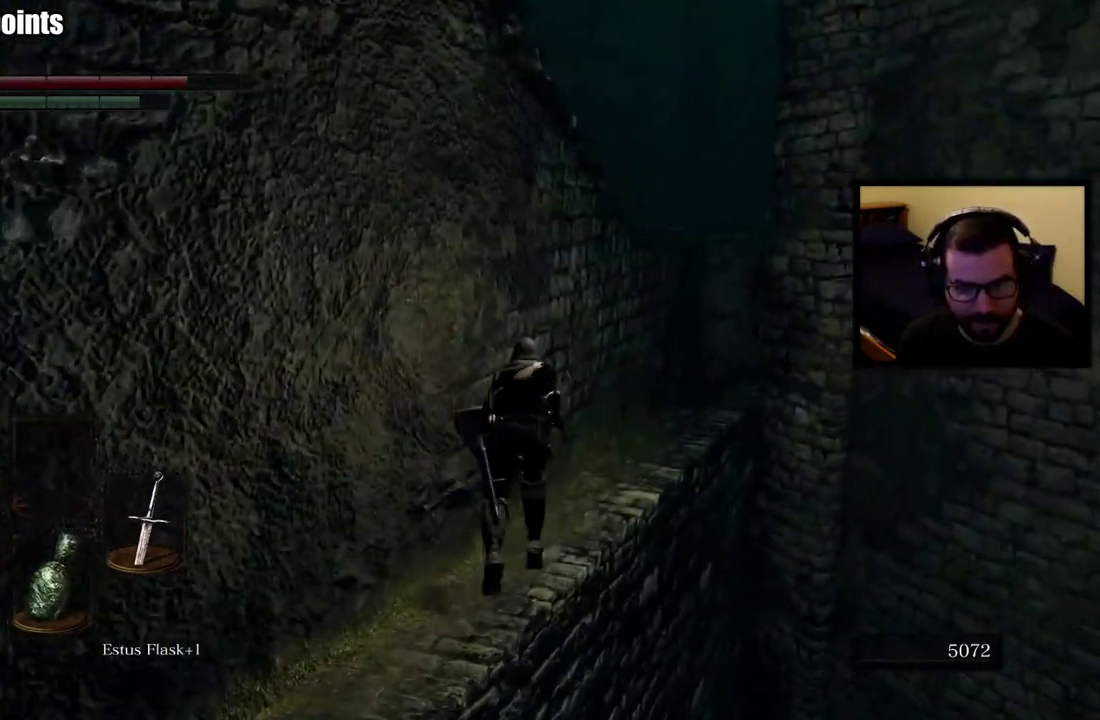
{"buttons": [], "left_stick": "up", "right_stick": "center", "events": [[500, "CIRCLE", "up"]]}
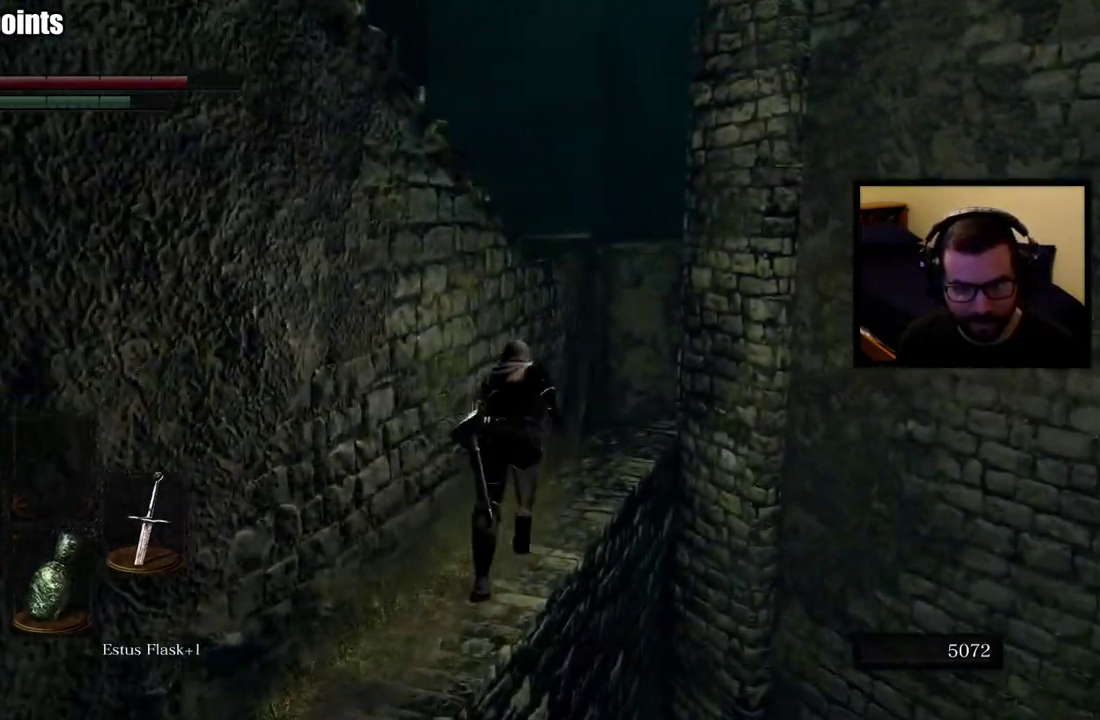
{"buttons": [], "left_stick": "center", "right_stick": "center", "events": [[83, "right_stick", "left"], [267, "right_stick", "center"], [417, "left_stick", "center"]]}
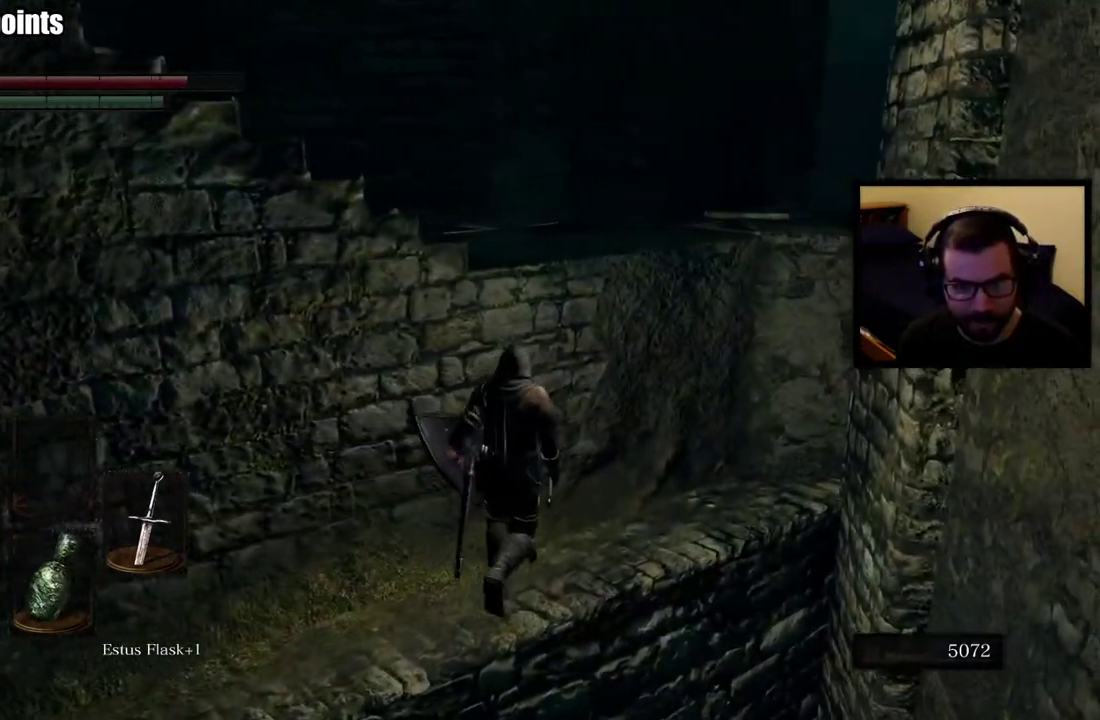
{"buttons": [], "left_stick": "center", "right_stick": "center", "events": [[83, "right_stick", "left"], [300, "right_stick", "up-left"], [433, "right_stick", "center"]]}
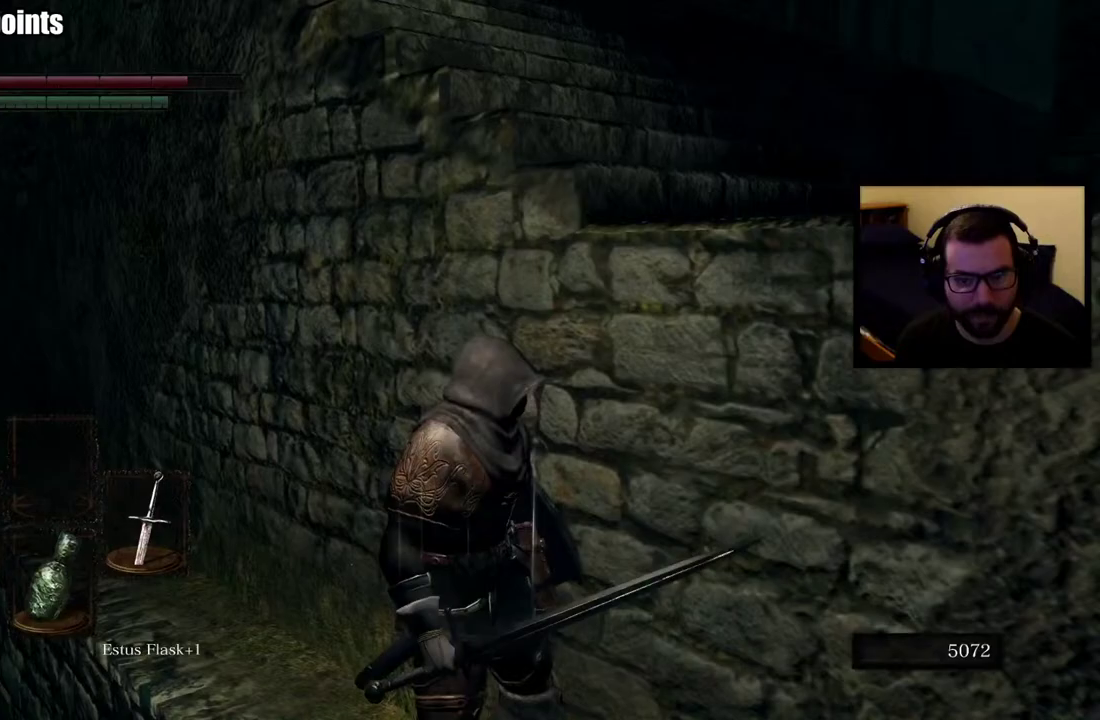
{"buttons": [], "left_stick": "center", "right_stick": "center", "events": [[33, "right_stick", "up-left"], [267, "right_stick", "center"]]}
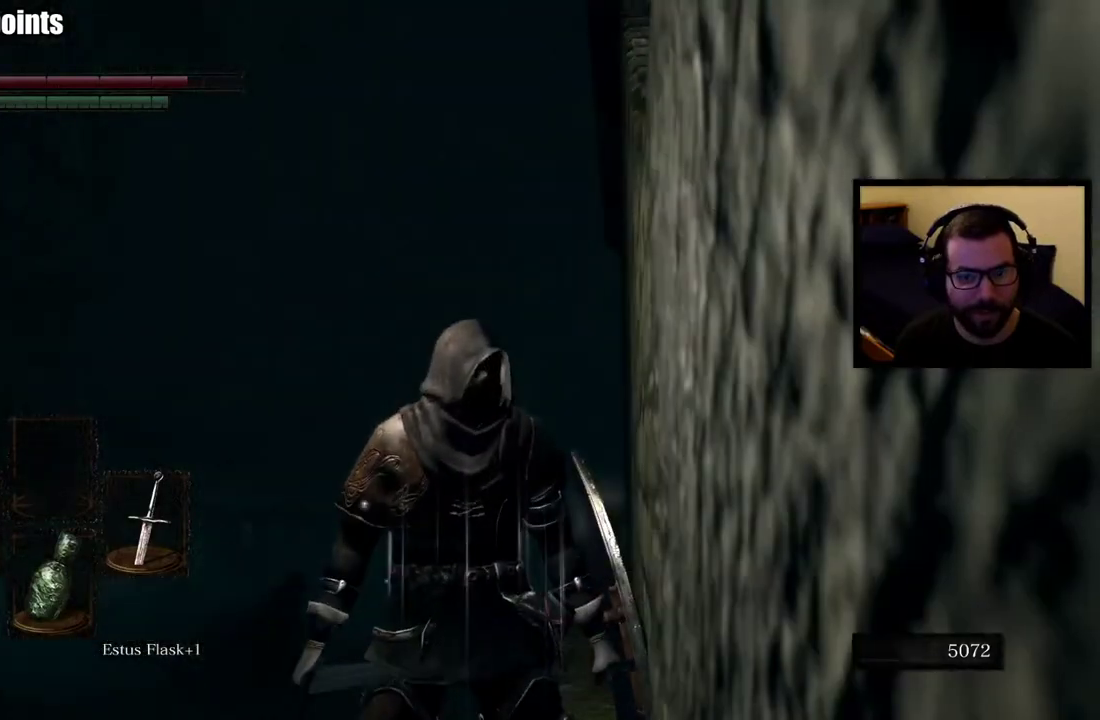
{"buttons": [], "left_stick": "center", "right_stick": "center", "events": [[83, "right_stick", "down-right"], [267, "right_stick", "center"]]}
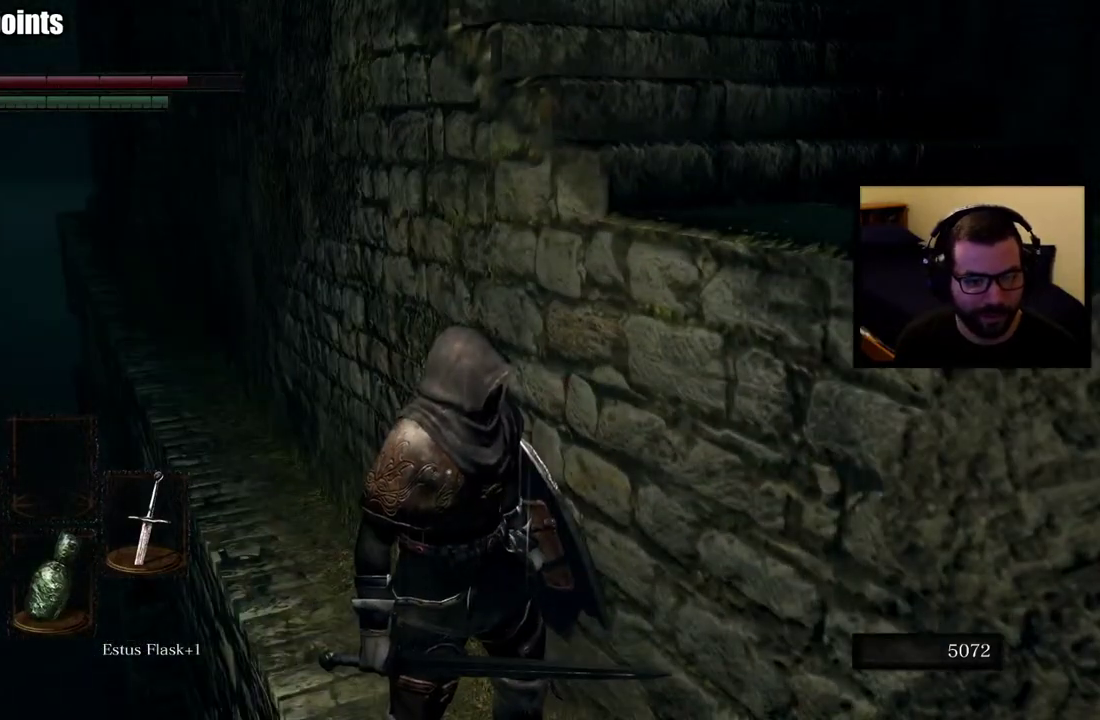
{"buttons": [], "left_stick": "up", "right_stick": "center", "events": [[83, "left_stick", "up"], [117, "right_stick", "left"], [250, "right_stick", "center"]]}
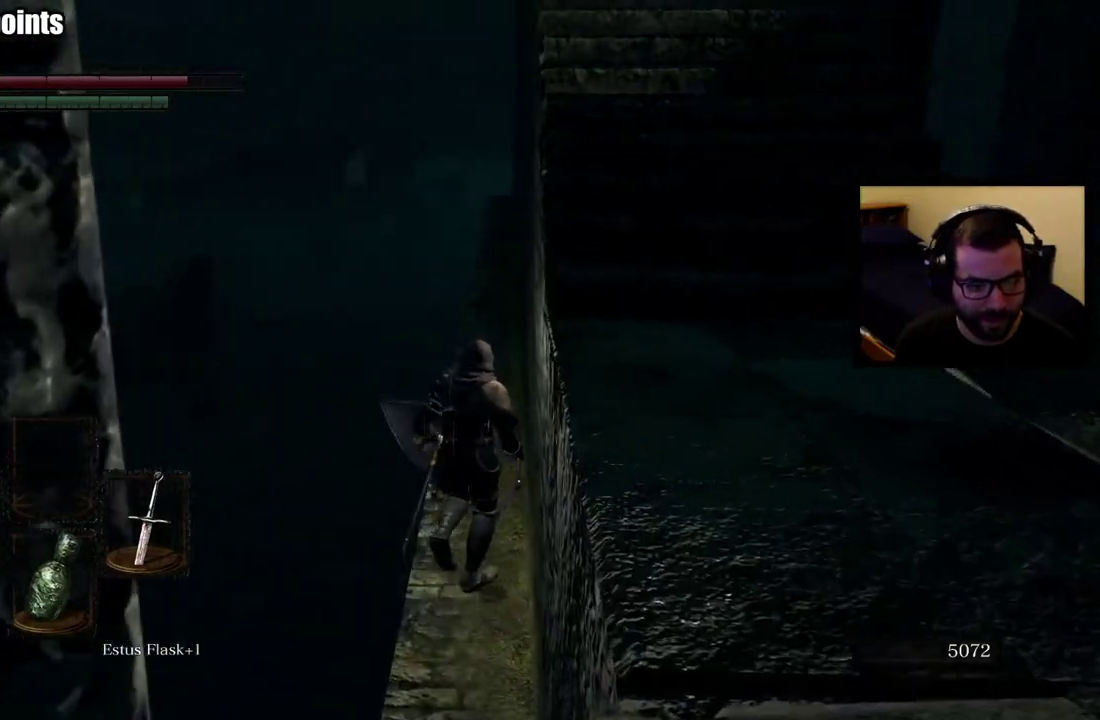
{"buttons": ["CIRCLE"], "left_stick": "up", "right_stick": "center", "events": [[67, "right_stick", "down-right"], [150, "right_stick", "center"], [500, "CIRCLE", "down"]]}
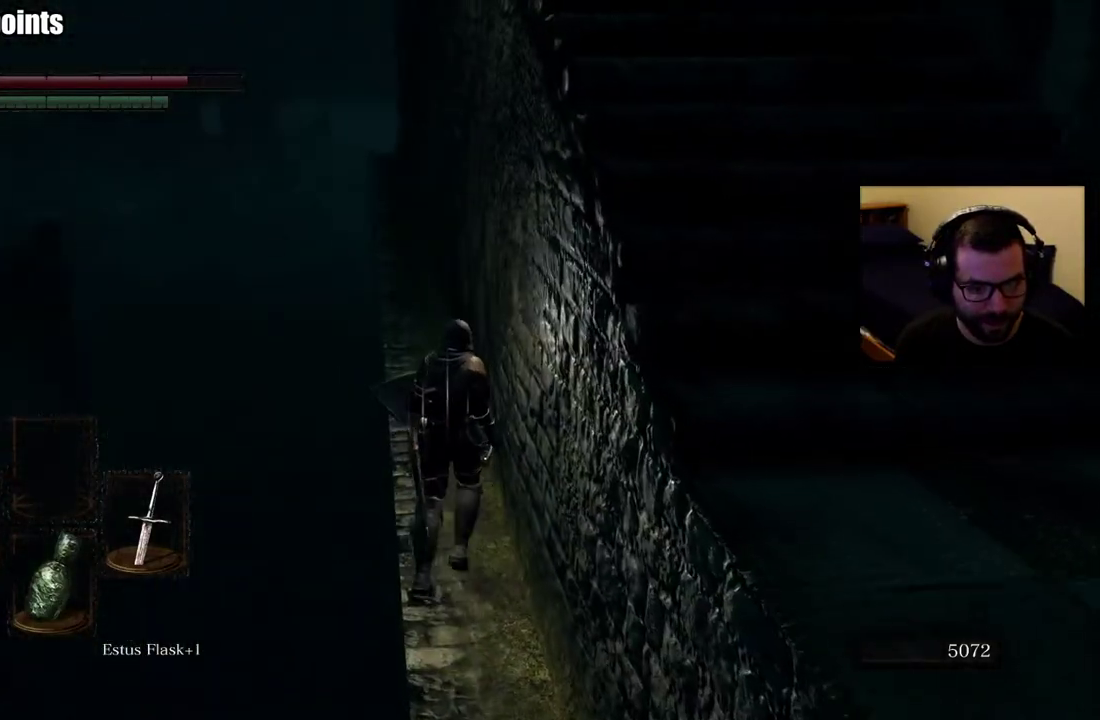
{"buttons": ["CIRCLE"], "left_stick": "up", "right_stick": "center", "events": []}
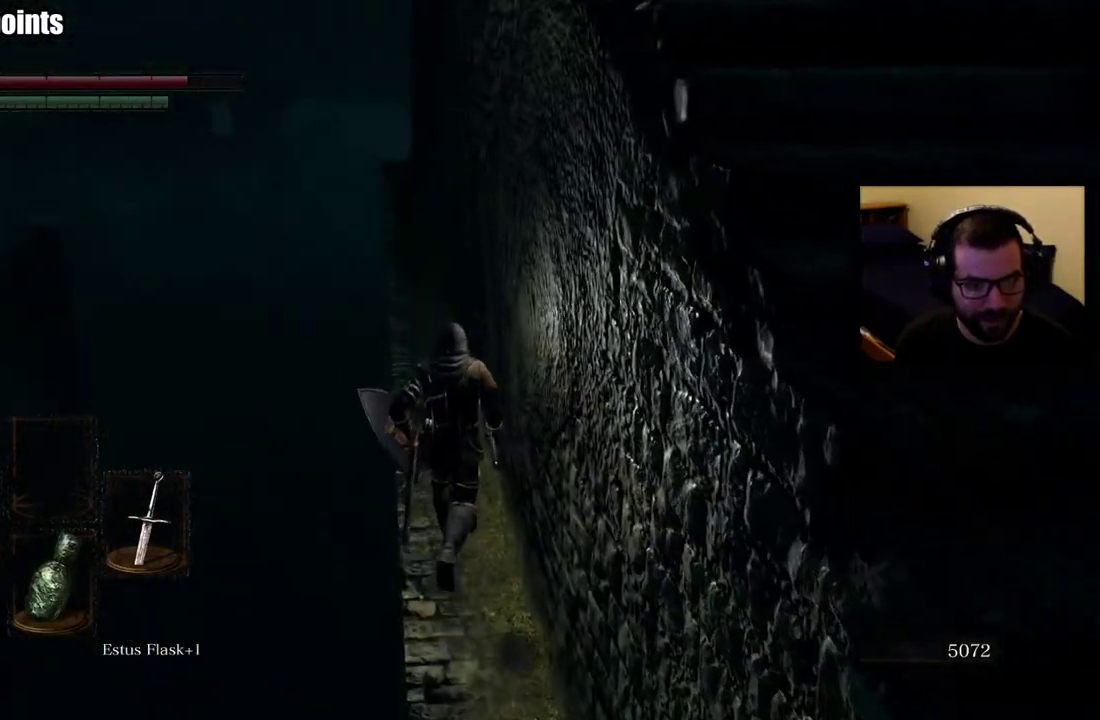
{"buttons": ["CIRCLE"], "left_stick": "up", "right_stick": "center", "events": []}
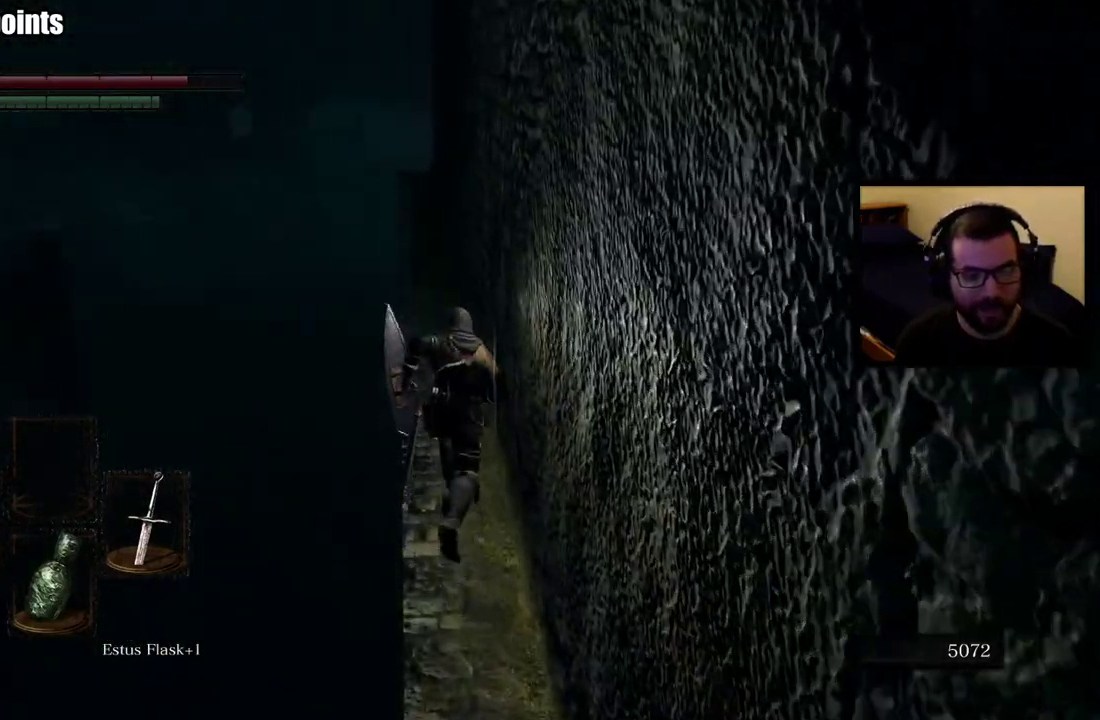
{"buttons": ["CIRCLE"], "left_stick": "up", "right_stick": "center", "events": []}
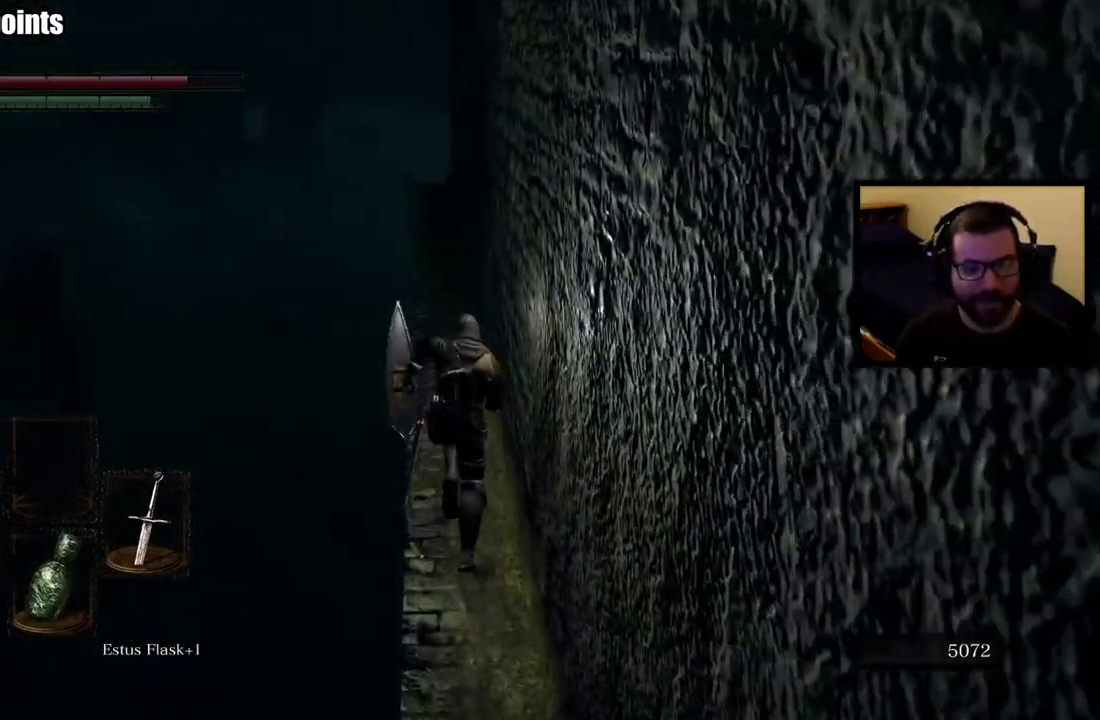
{"buttons": ["CIRCLE"], "left_stick": "up", "right_stick": "center", "events": []}